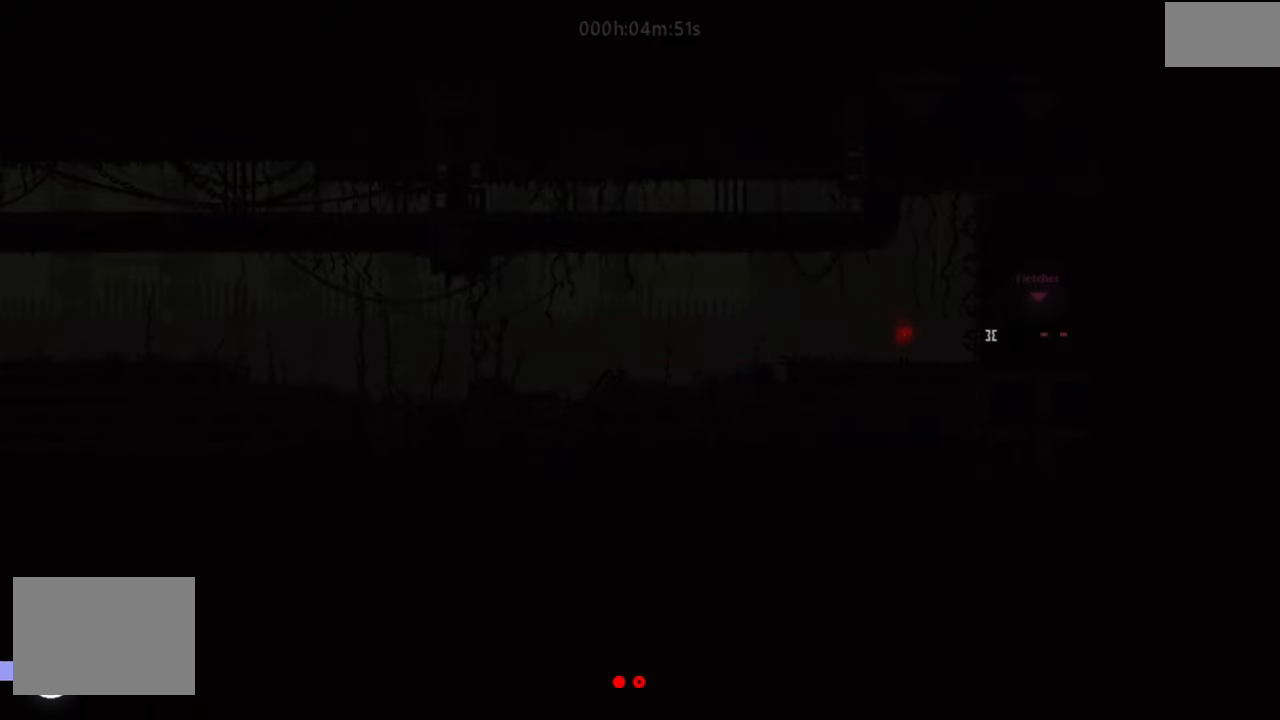
Gameplay with keyboard and mouse; each line is a JSON object with the keys held at the frame after it. "events" lists presses ("down") and releases ("up") of "down", "g", "j", "left", "right", "t" and "up" between this image and that frame as [ms after this image, input, new state], when the widget could be followed in between. No other keys are recorded. Mouse buttons are not recorded. Not read: mouse_move.
{"keys": ["right"], "events": [[250, "j", "down"], [300, "j", "up"], [350, "j", "down"], [500, "j", "up"]]}
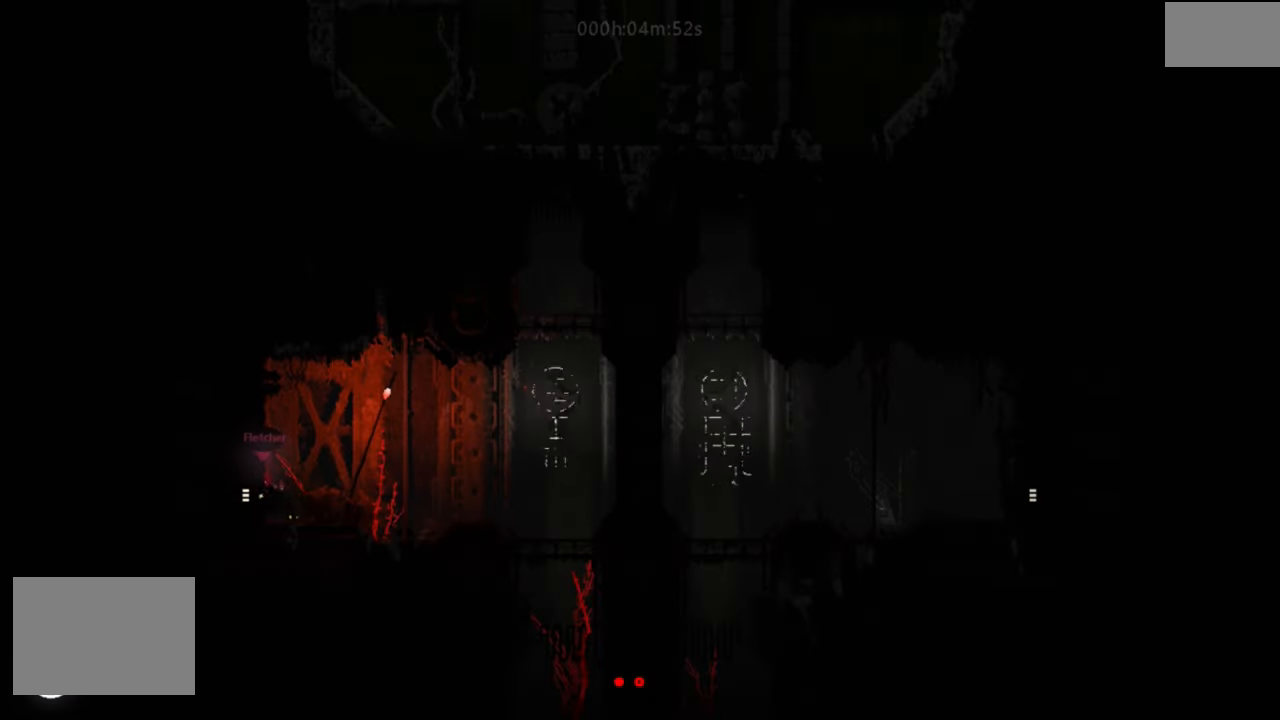
{"keys": ["j", "right"], "events": [[84, "up", "down"], [100, "j", "down"], [267, "j", "up"], [267, "up", "up"], [351, "j", "down"]]}
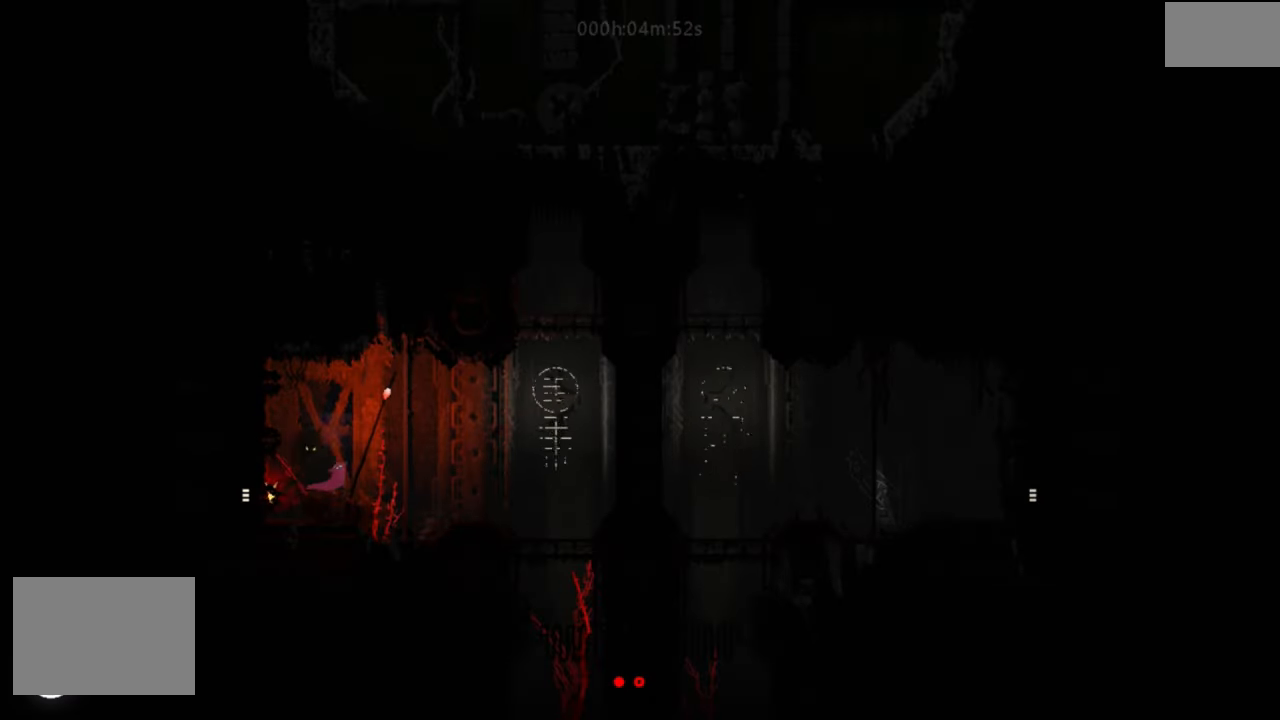
{"keys": ["right"], "events": [[16, "j", "up"], [217, "j", "down"], [417, "j", "up"]]}
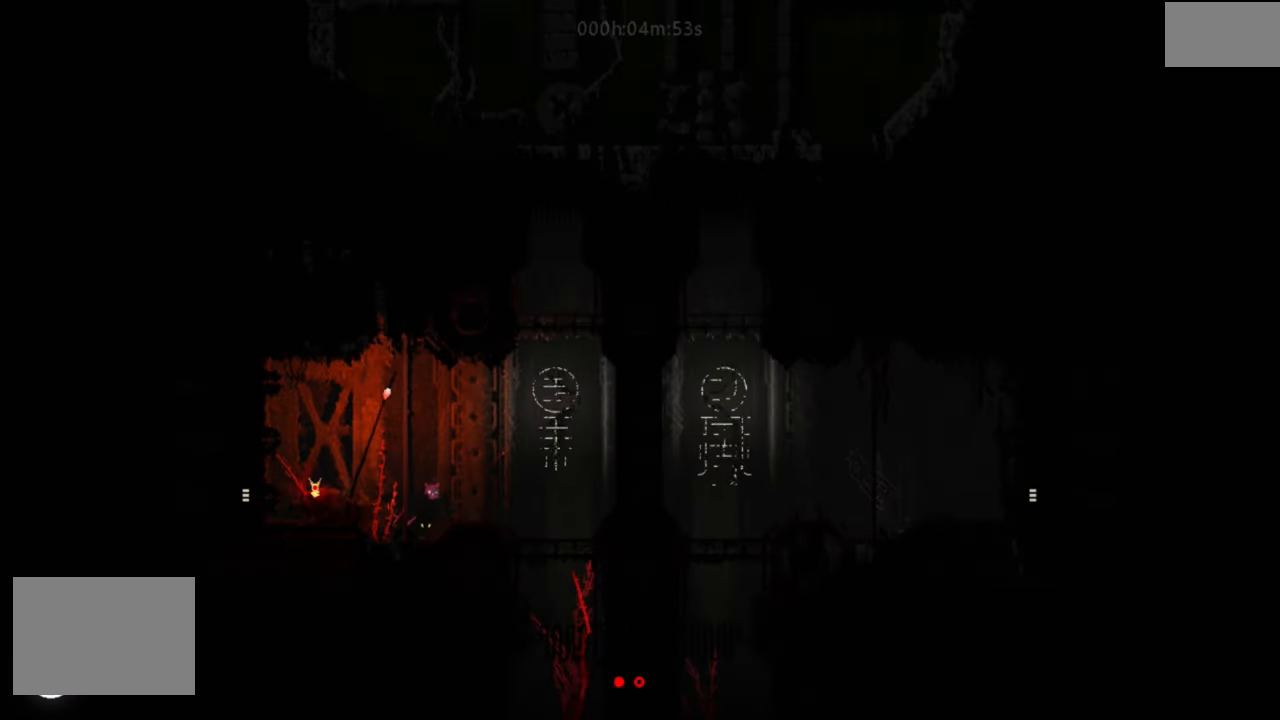
{"keys": ["right"], "events": [[167, "j", "down"], [334, "j", "up"]]}
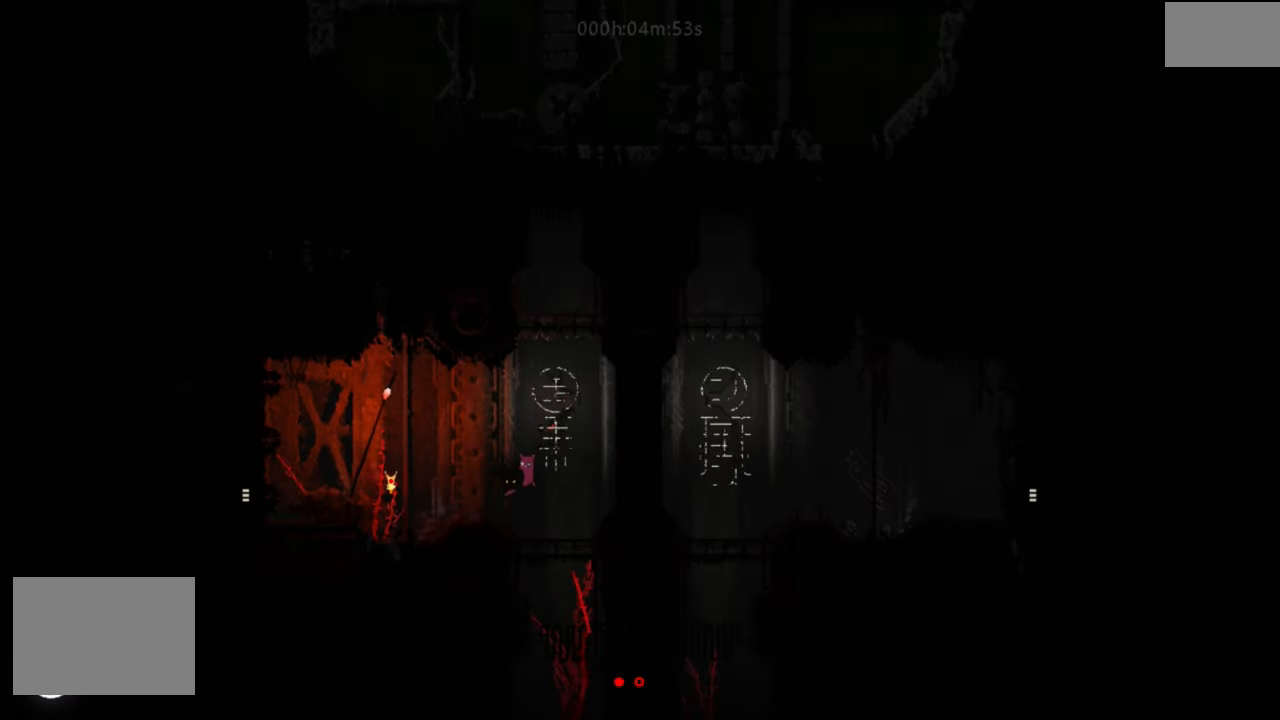
{"keys": [], "events": [[83, "right", "up"]]}
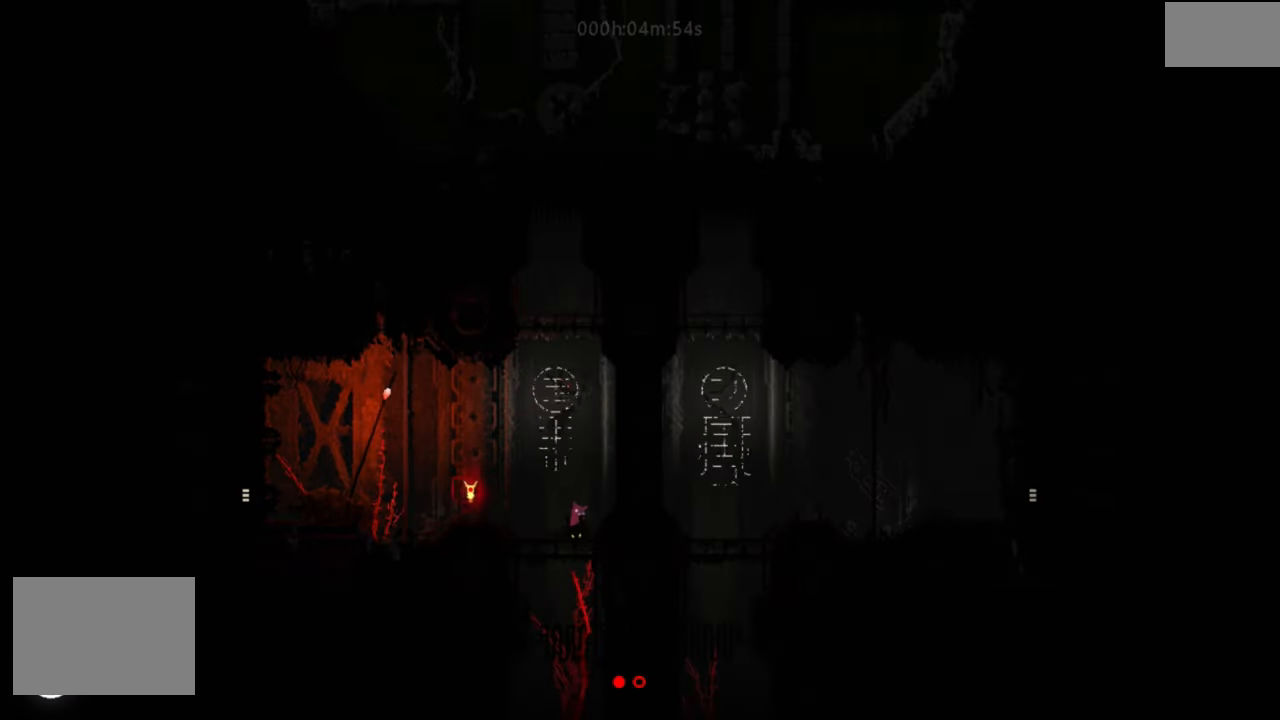
{"keys": [], "events": []}
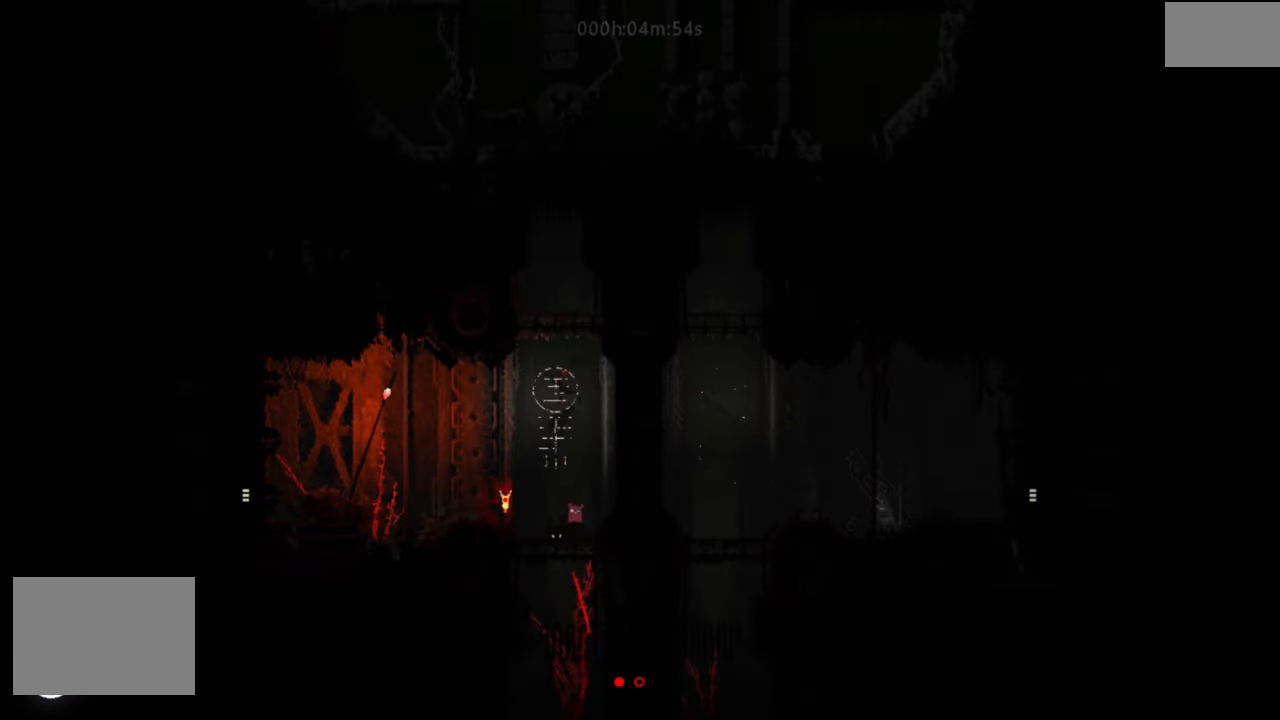
{"keys": [], "events": []}
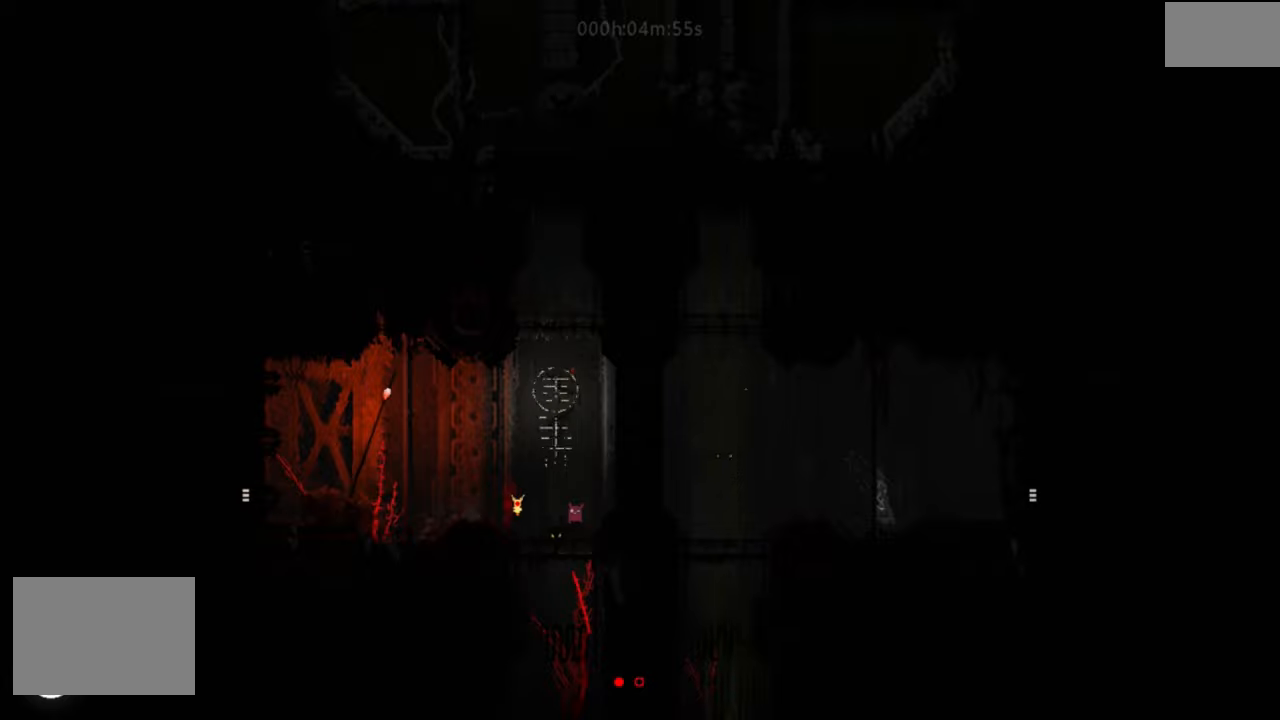
{"keys": [], "events": []}
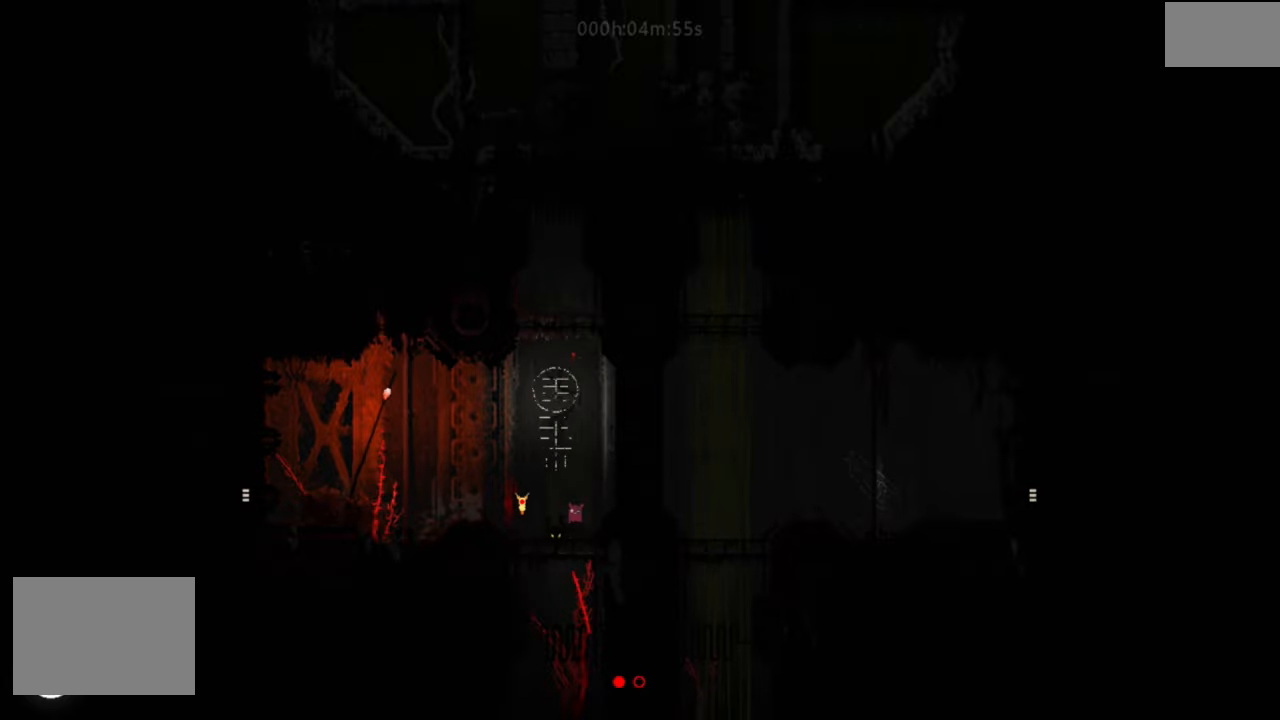
{"keys": [], "events": []}
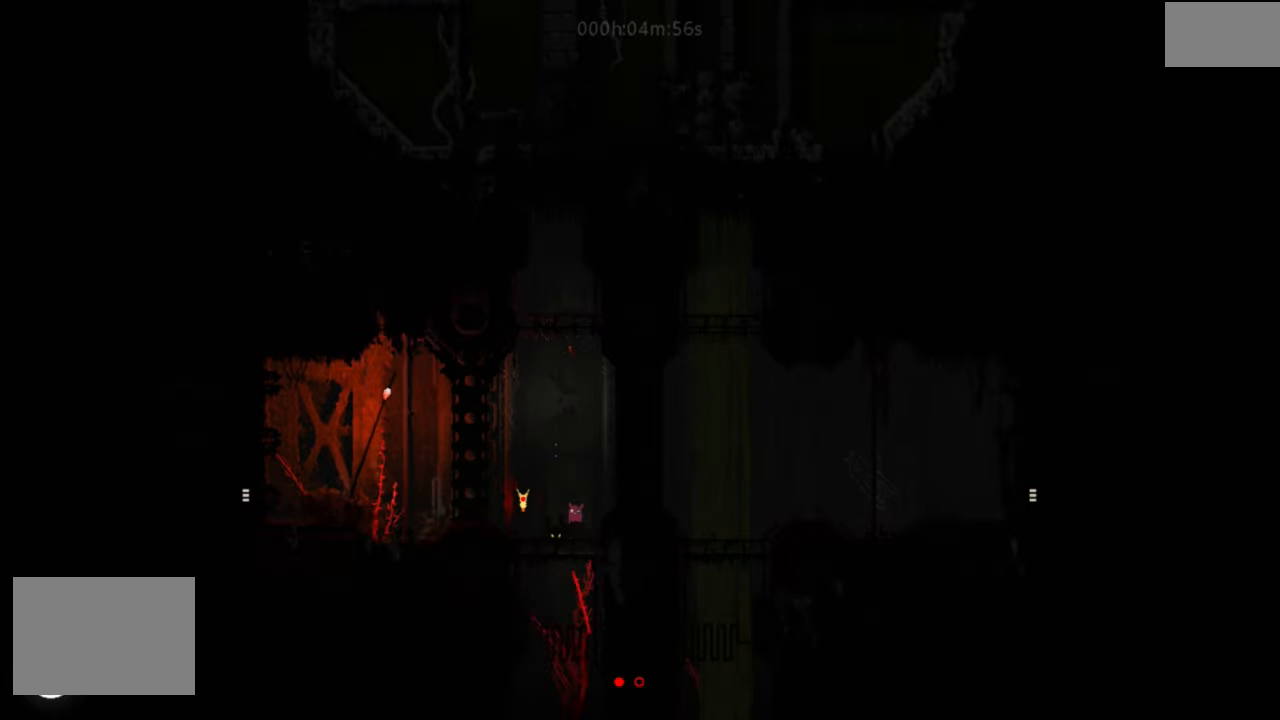
{"keys": [], "events": []}
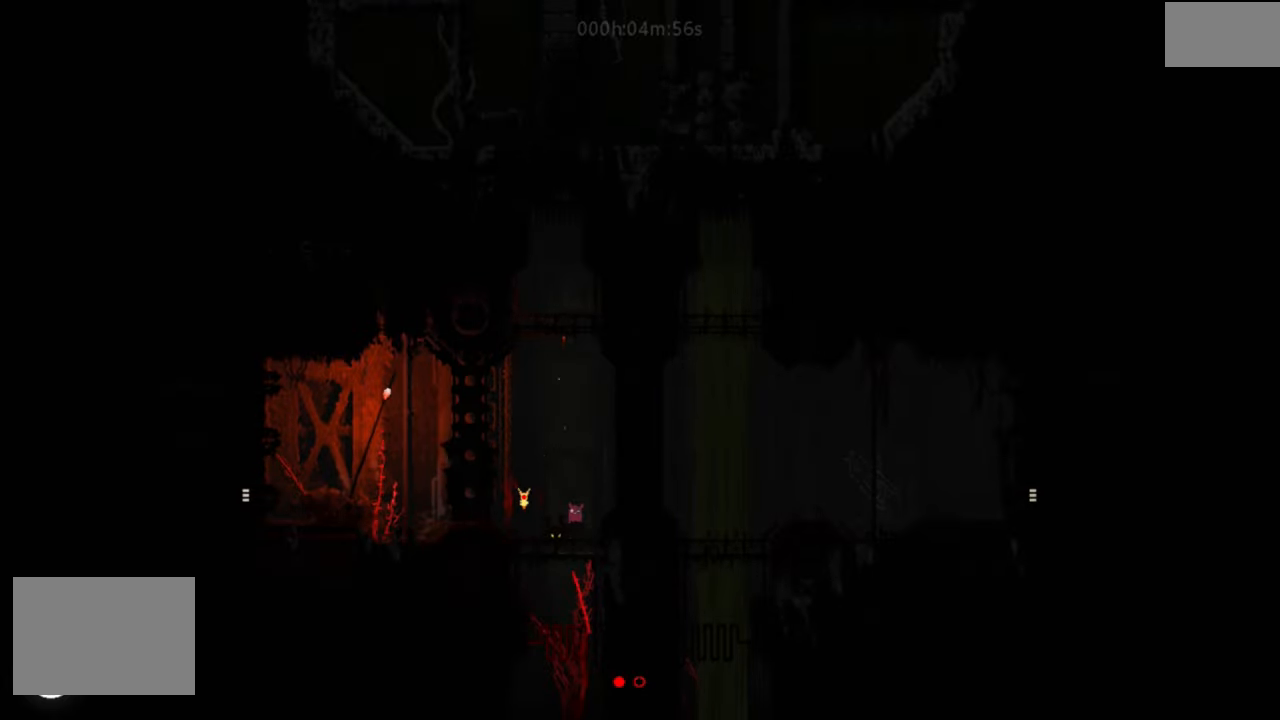
{"keys": [], "events": []}
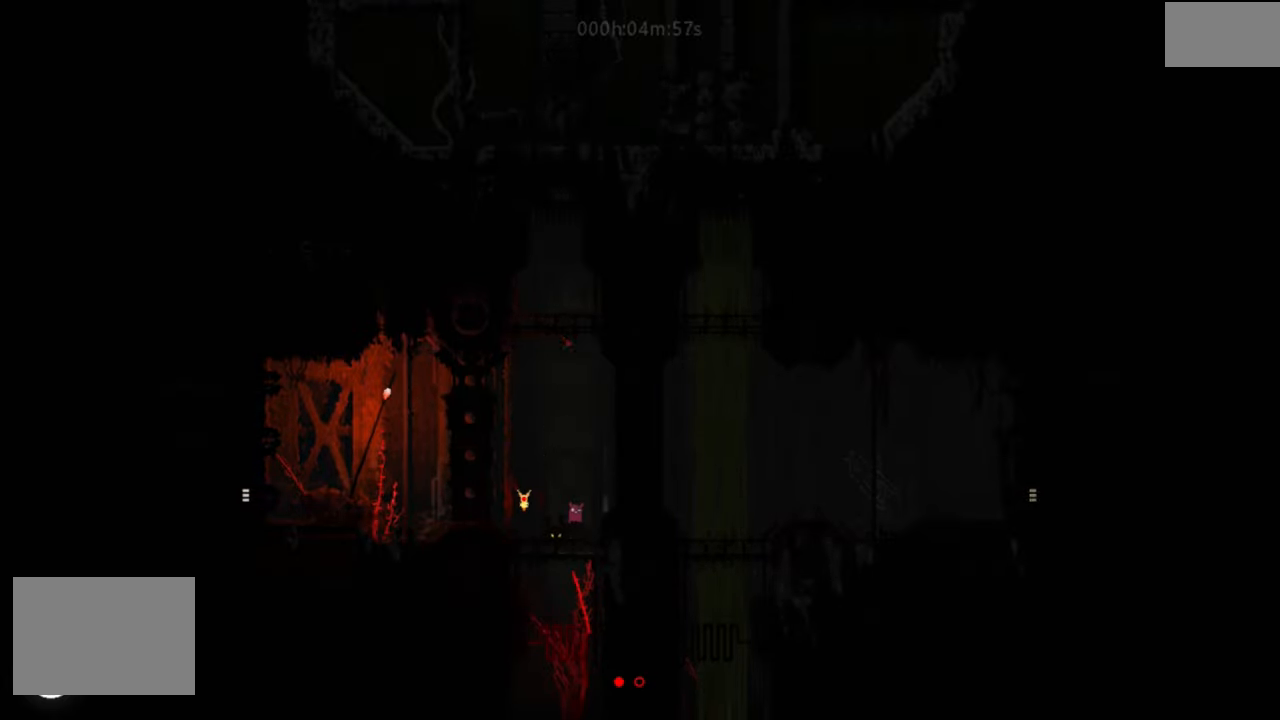
{"keys": [], "events": []}
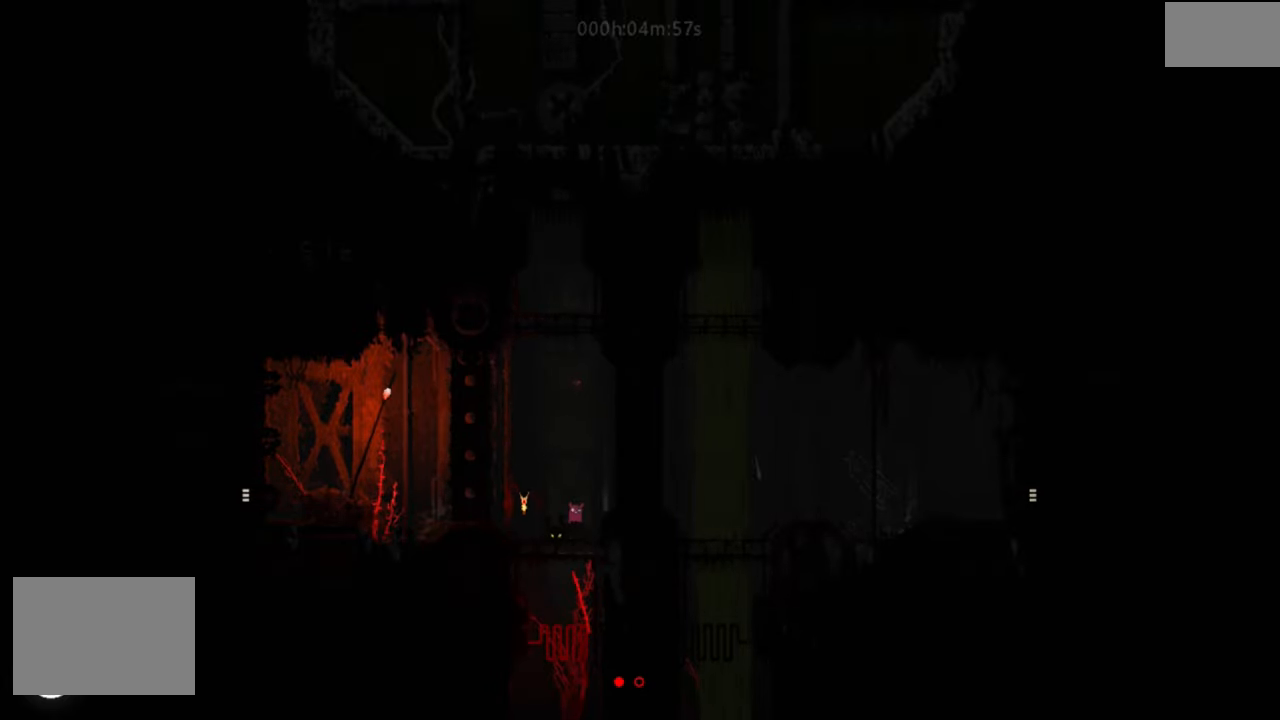
{"keys": [], "events": [[84, "t", "down"], [267, "t", "up"]]}
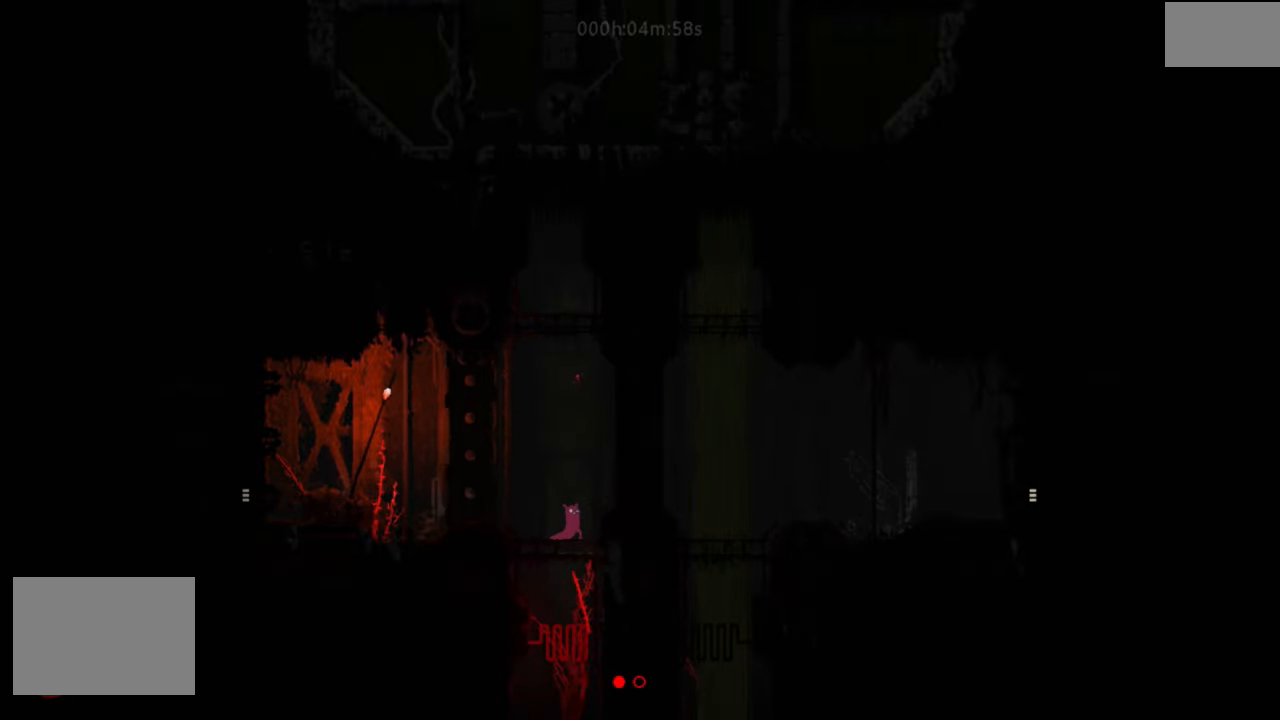
{"keys": ["j"], "events": [[484, "j", "down"]]}
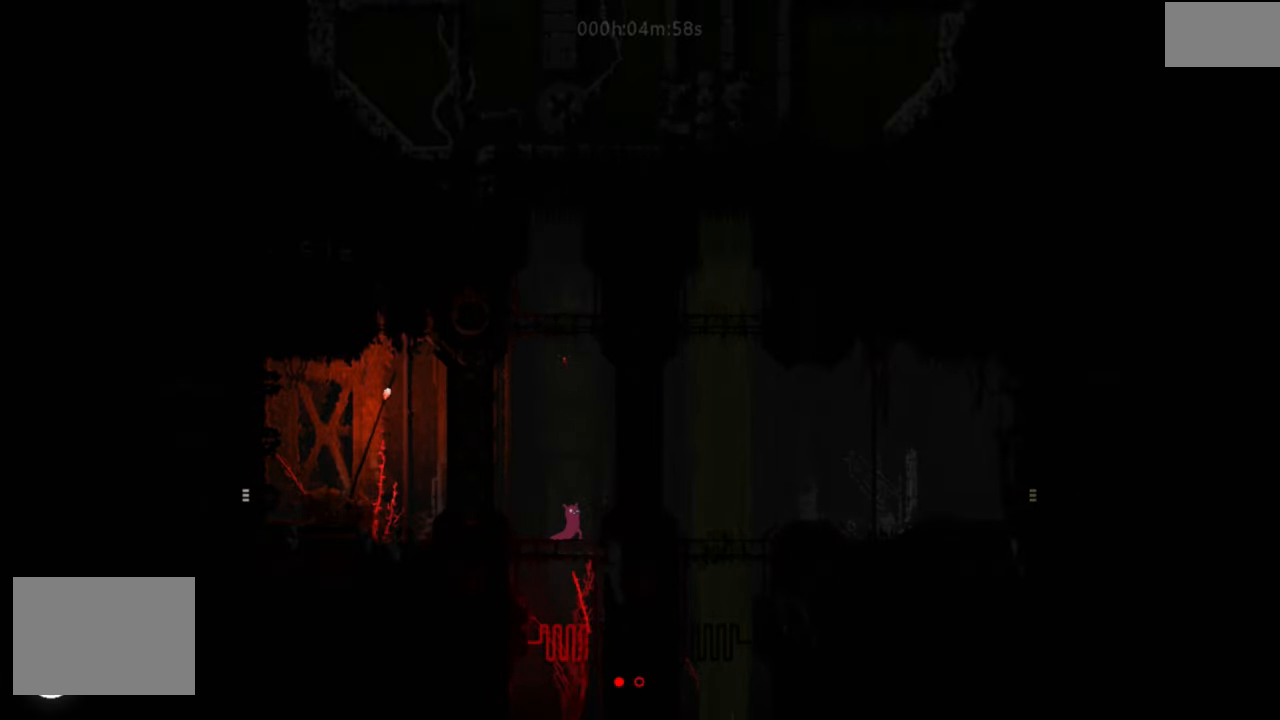
{"keys": [], "events": [[84, "j", "up"]]}
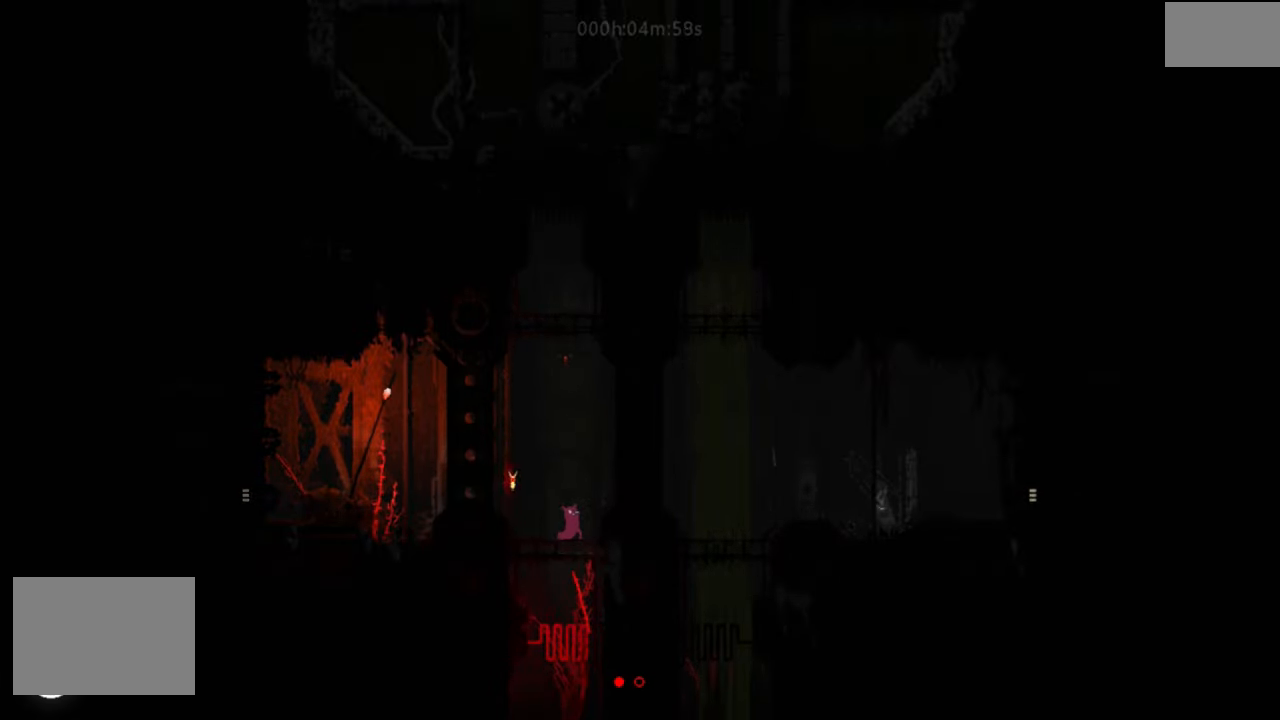
{"keys": [], "events": []}
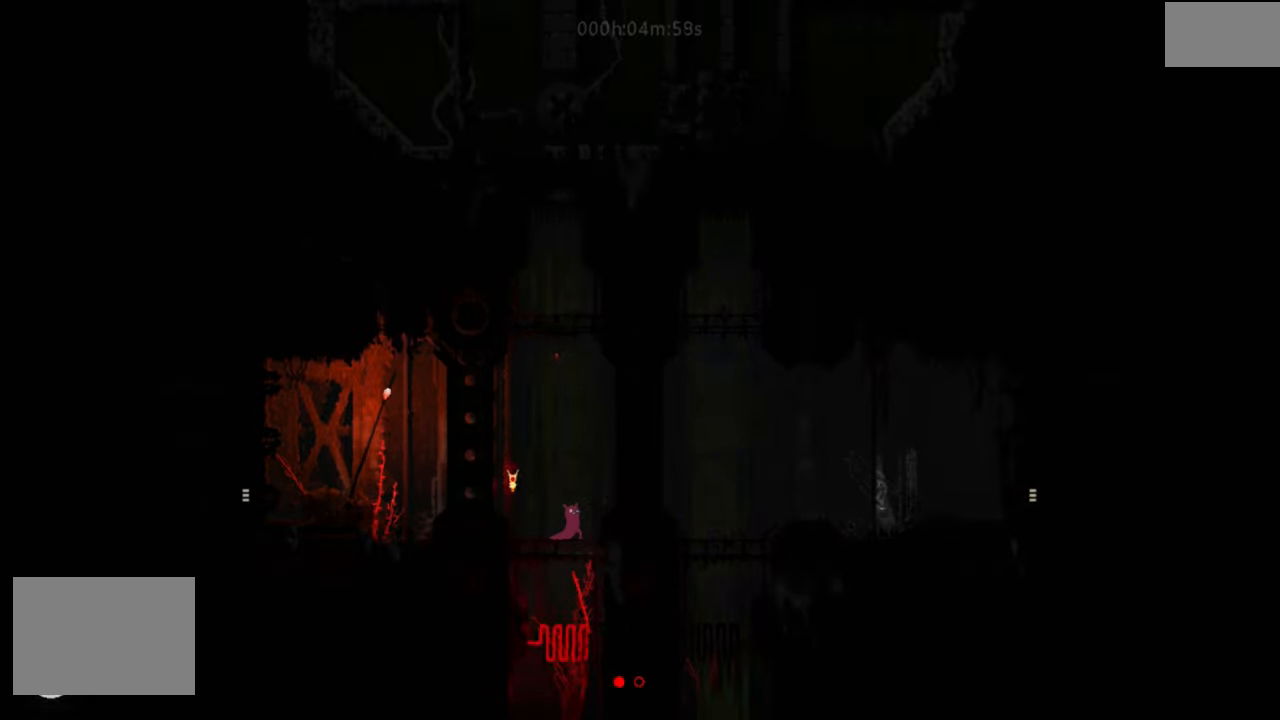
{"keys": ["right"], "events": [[433, "right", "down"]]}
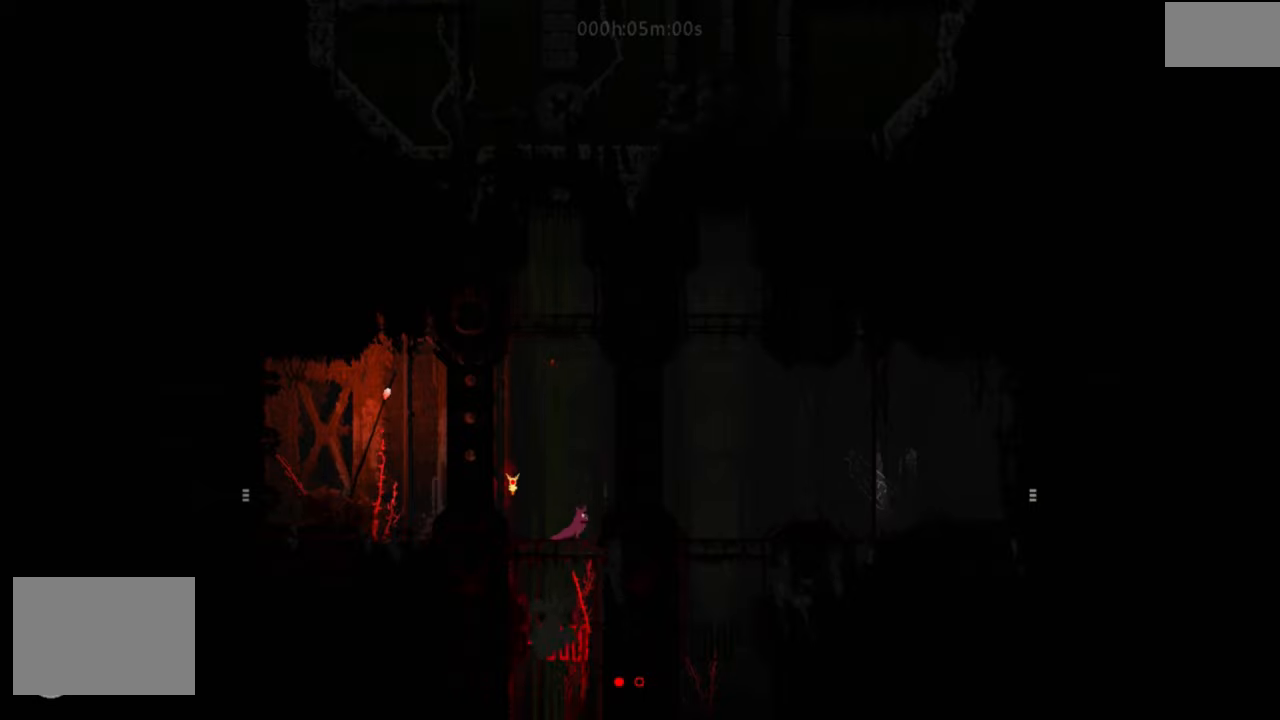
{"keys": ["left"], "events": [[17, "g", "down"], [33, "right", "up"], [100, "g", "up"], [401, "left", "down"]]}
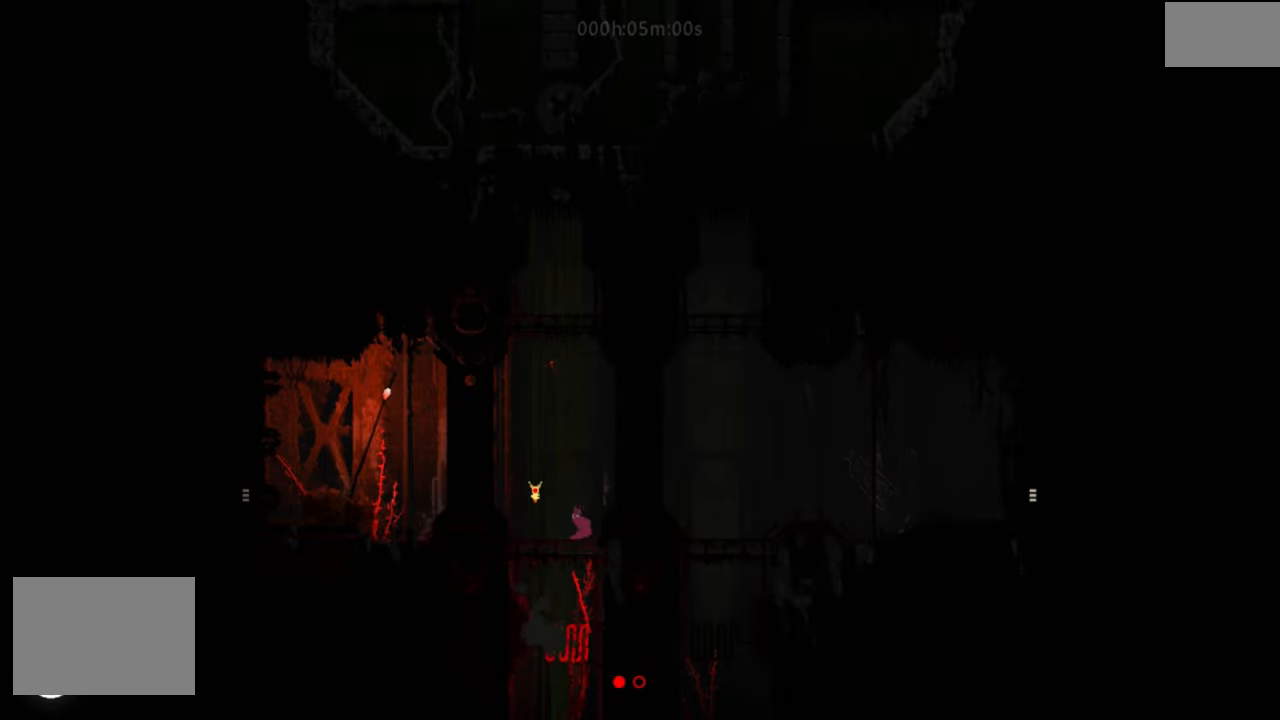
{"keys": ["t"], "events": [[216, "left", "up"], [367, "t", "down"]]}
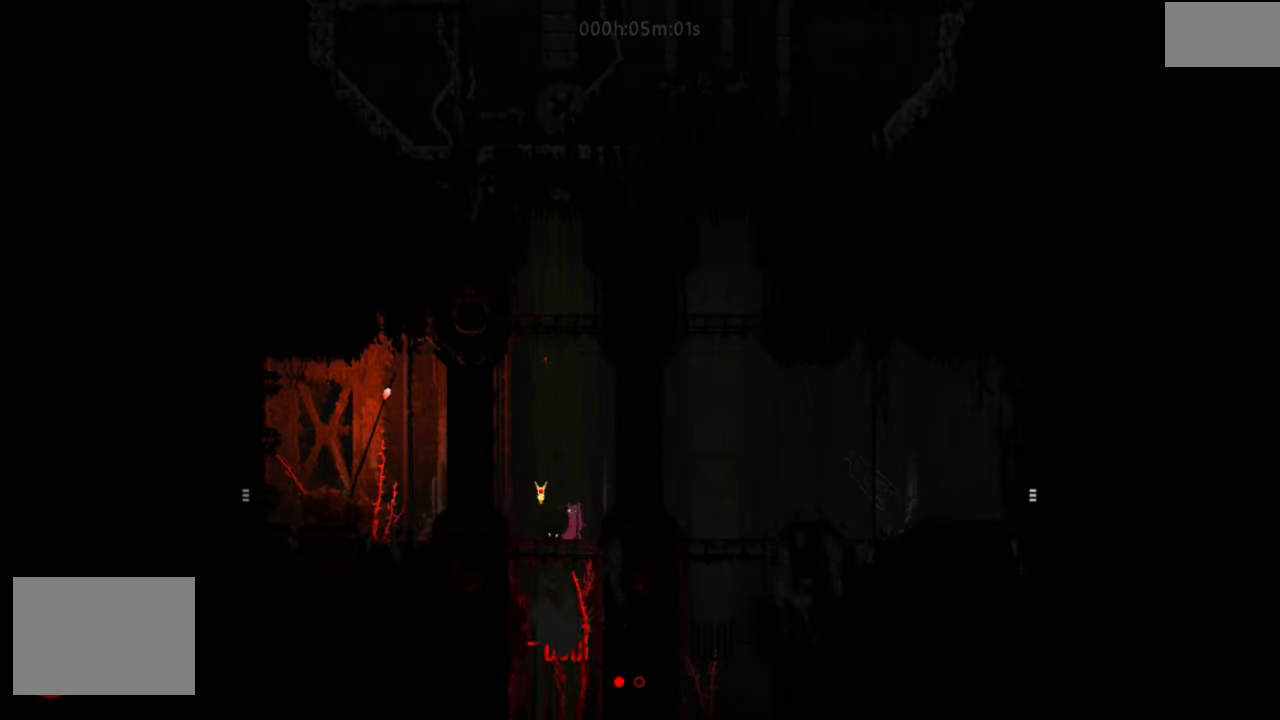
{"keys": [], "events": [[17, "t", "up"]]}
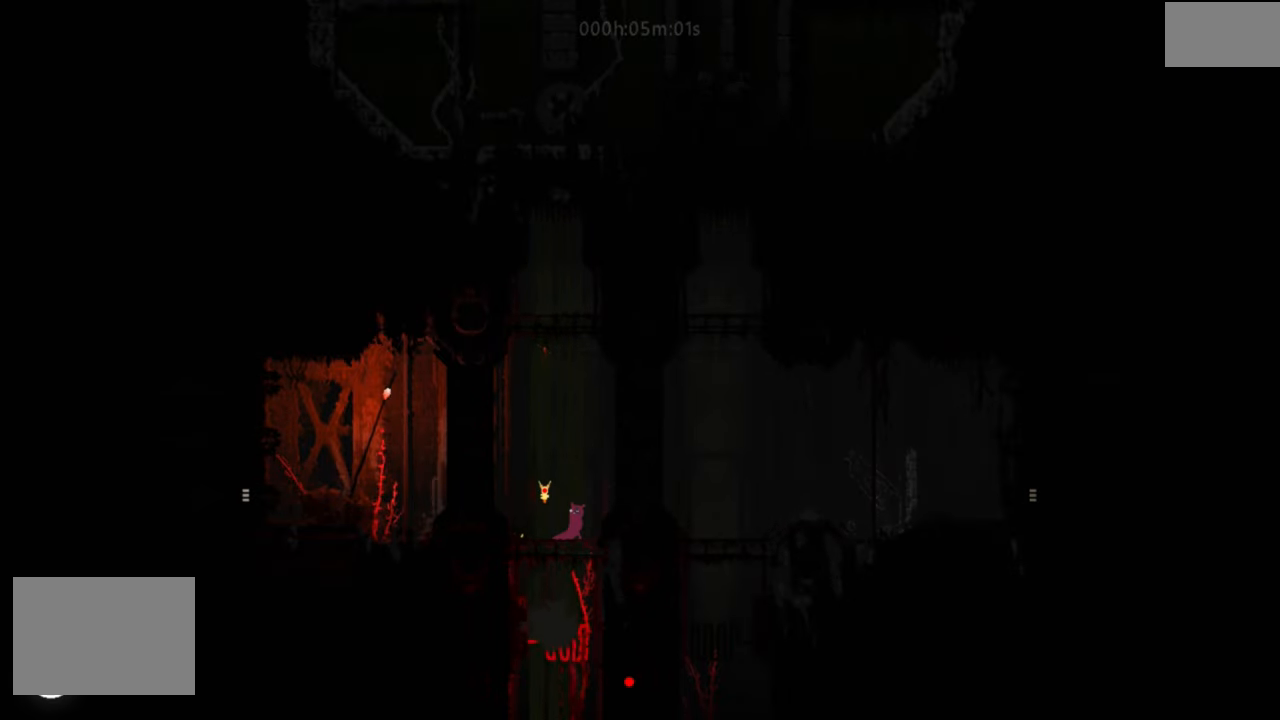
{"keys": [], "events": []}
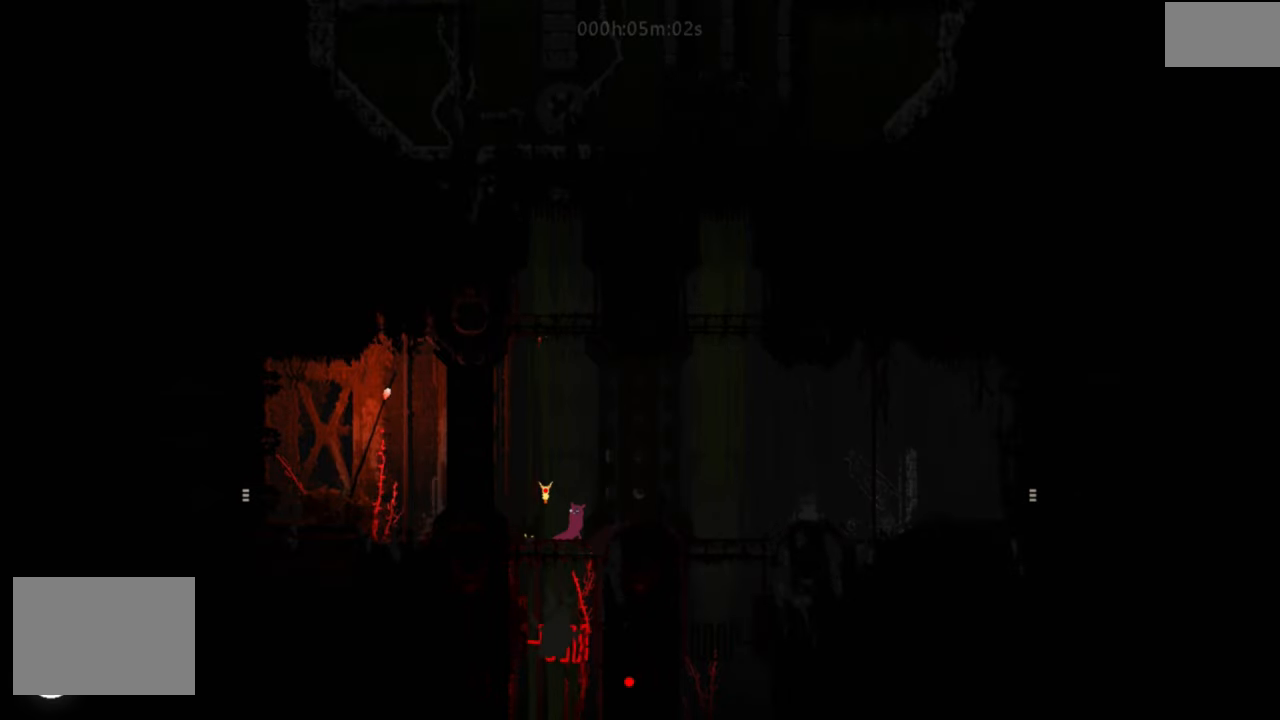
{"keys": [], "events": []}
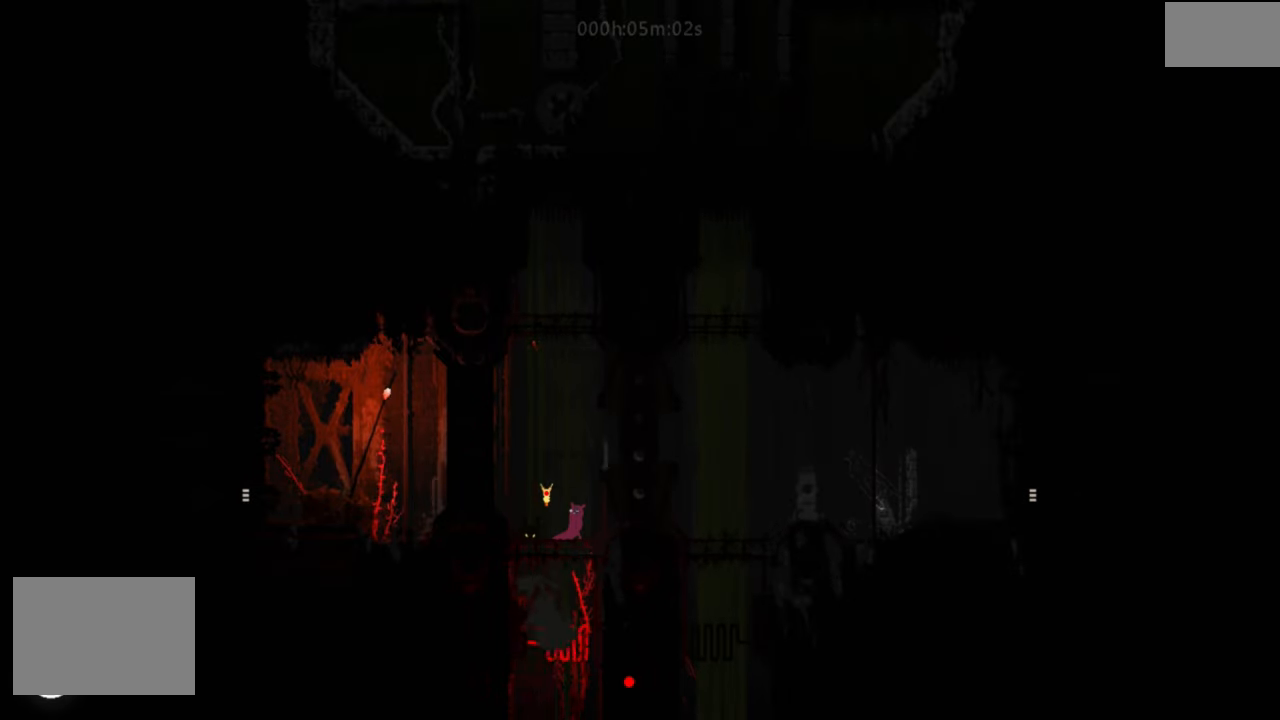
{"keys": [], "events": []}
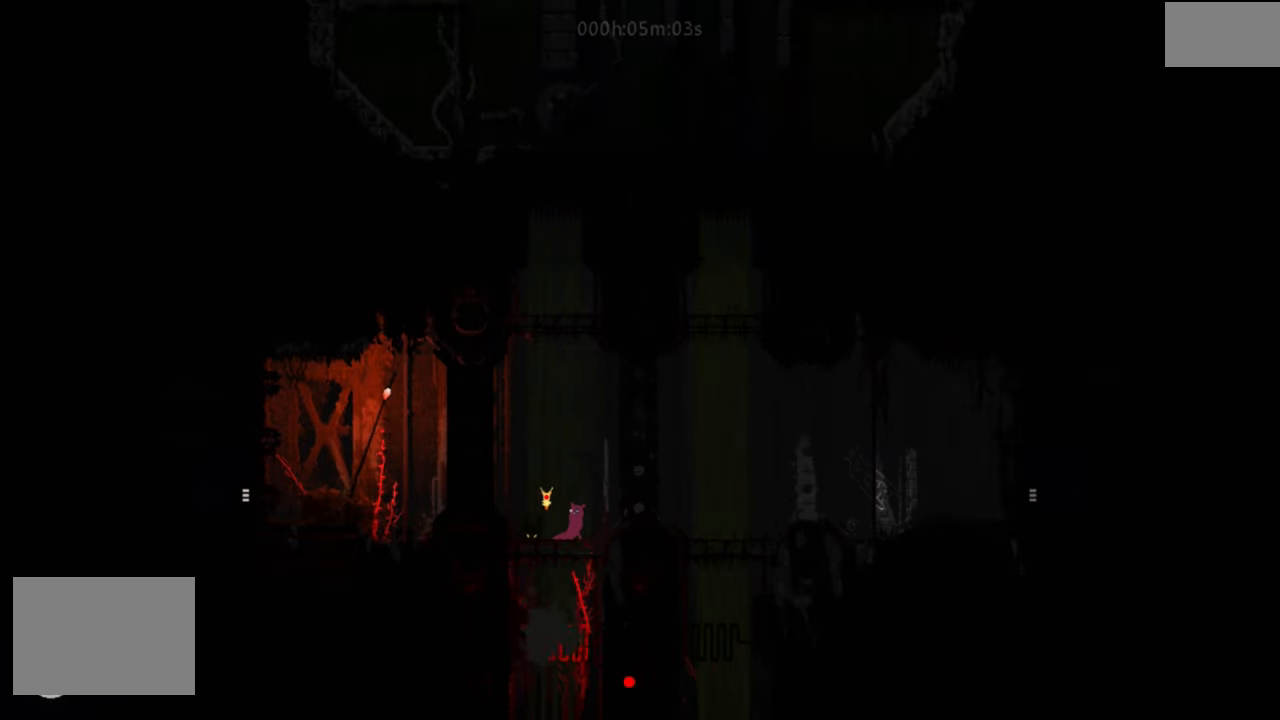
{"keys": ["right", "up"], "events": [[84, "right", "down"], [184, "j", "down"], [384, "j", "up"], [417, "up", "down"]]}
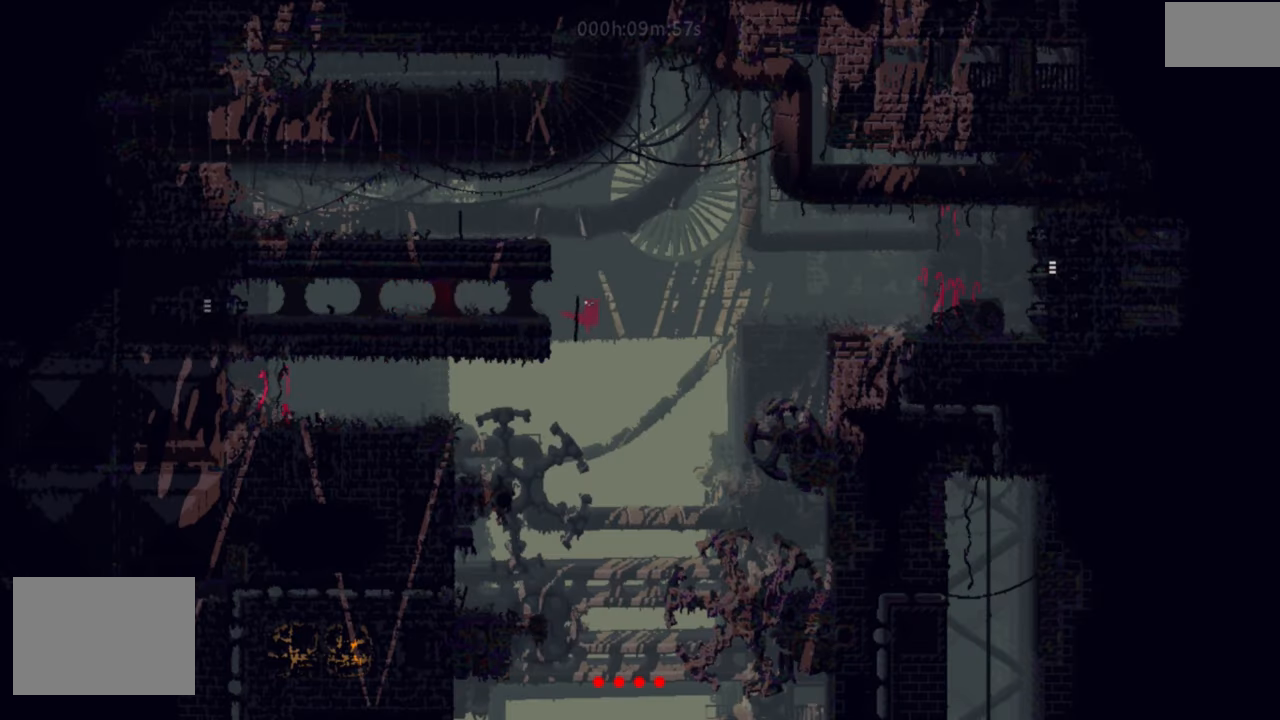
{"keys": ["right"], "events": [[83, "g", "down"], [83, "j", "down"], [216, "j", "up"], [267, "g", "up"], [467, "up", "up"]]}
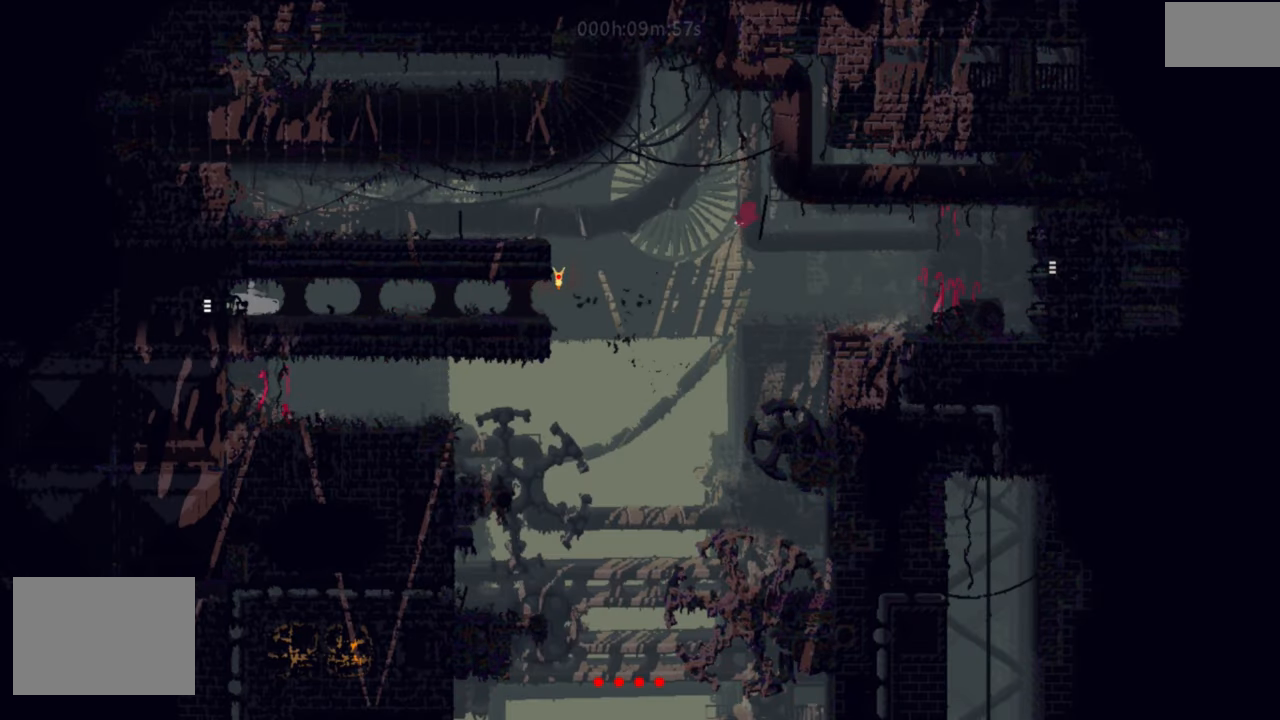
{"keys": ["j", "right"], "events": [[501, "j", "down"]]}
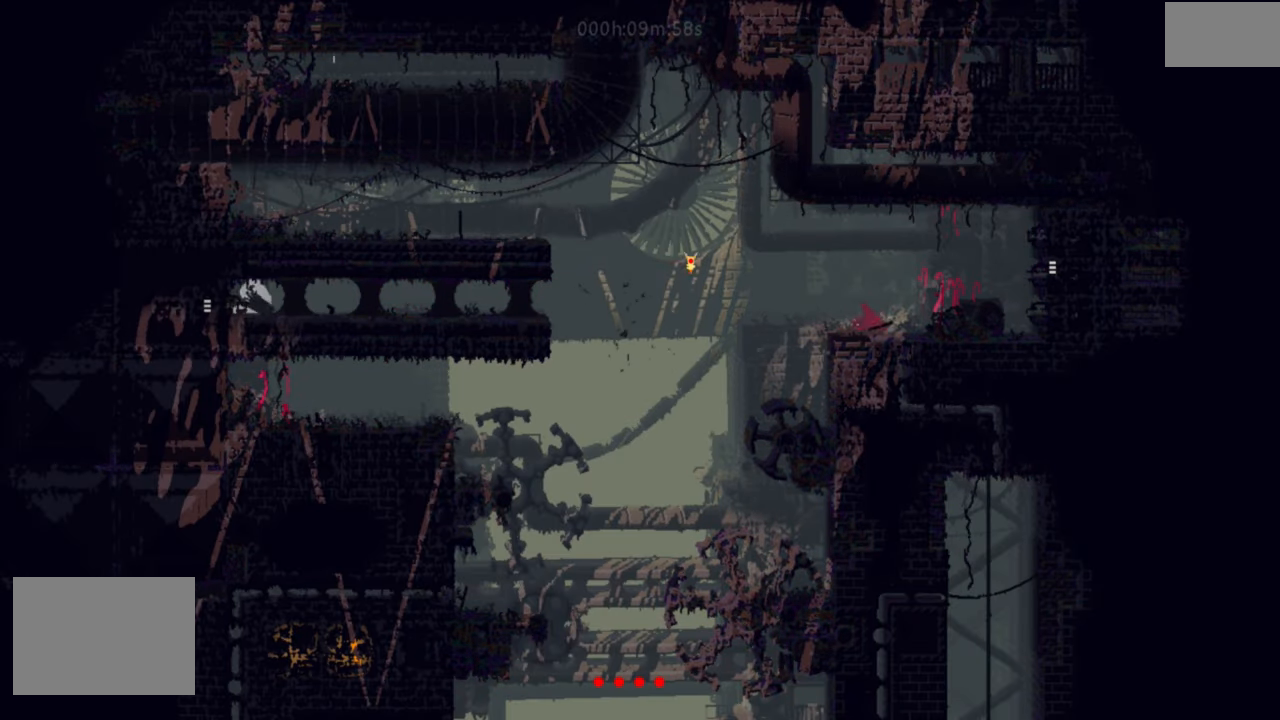
{"keys": ["j", "right", "up"], "events": [[33, "up", "down"], [183, "j", "up"], [450, "j", "down"]]}